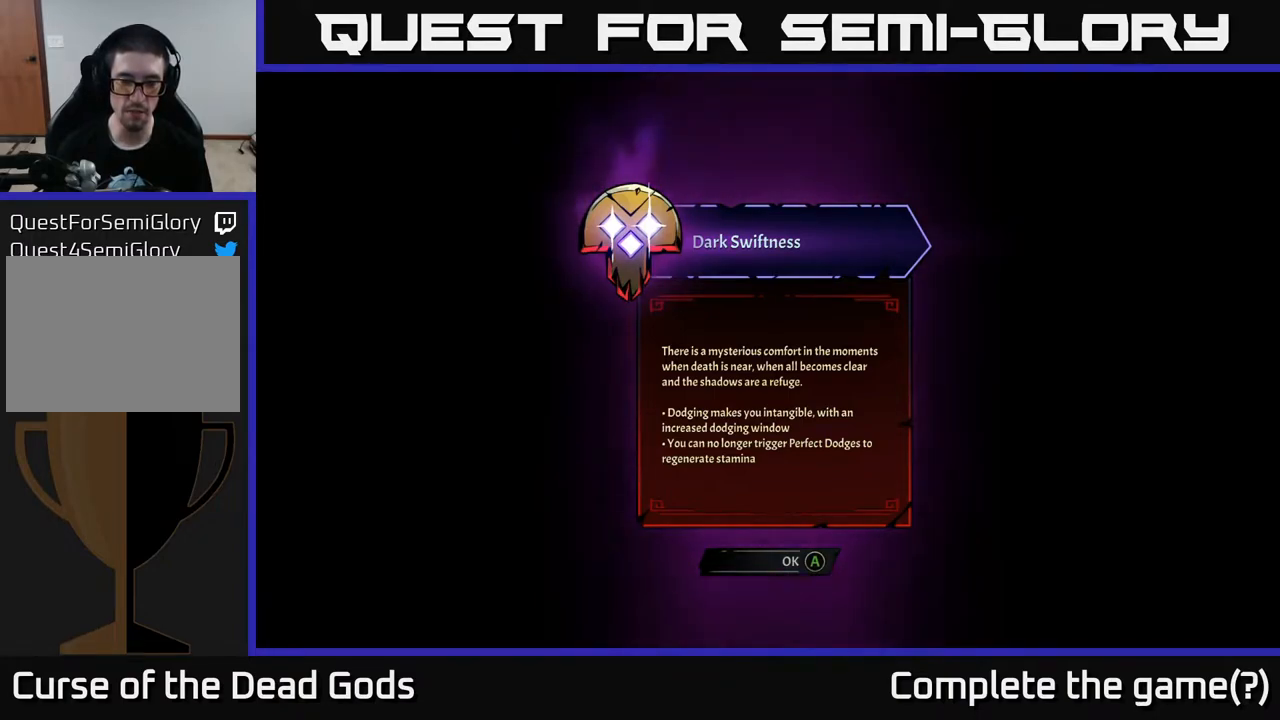
Gameplay with a controller (Xbox layout); each line is a JSON object with the inputs held at the frame after it. "events" lists button and stick changes between this image and that frame as [ms after this image, input, new state], when the widget could be followed in between.
{"buttons": [], "left_stick": "center", "right_stick": "center", "events": []}
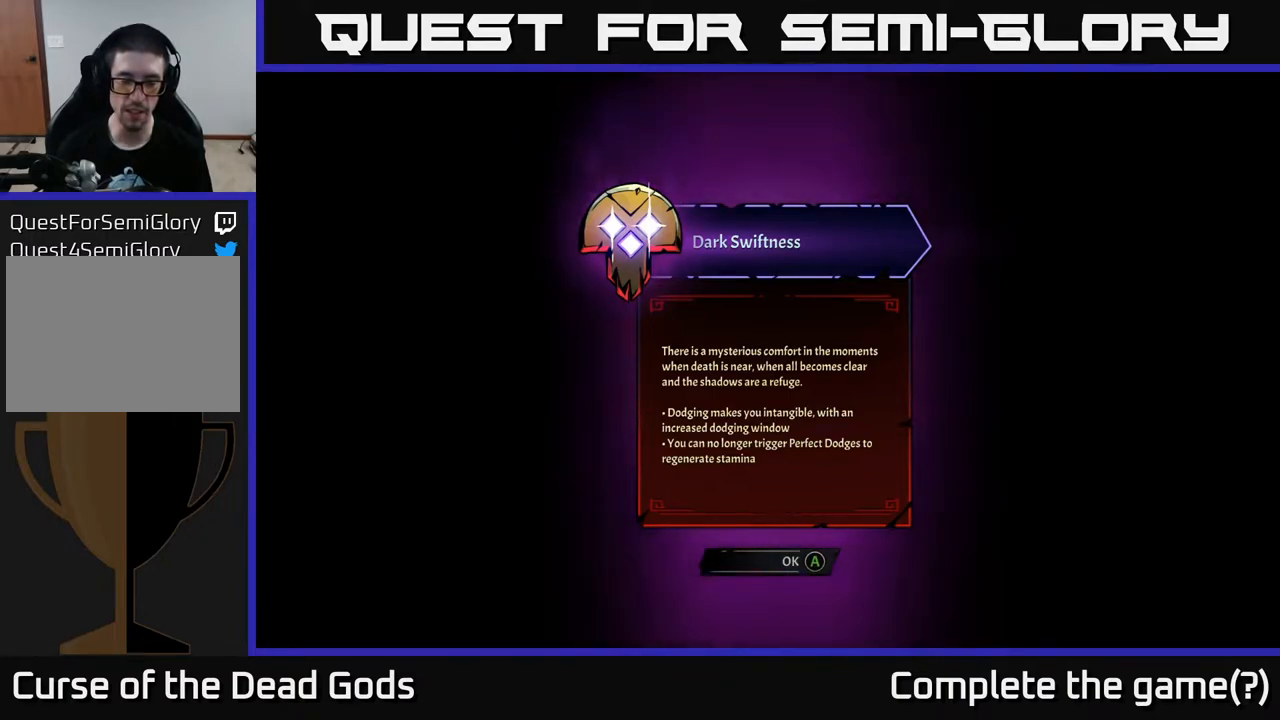
{"buttons": [], "left_stick": "center", "right_stick": "center", "events": []}
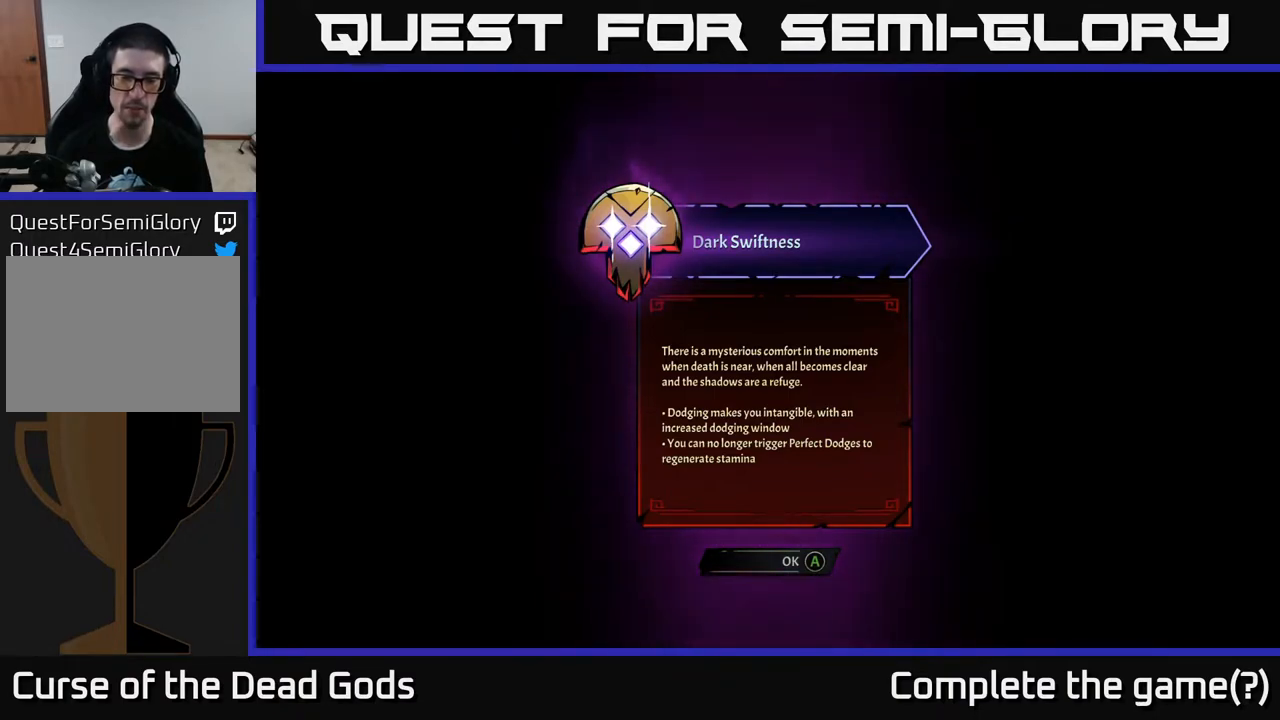
{"buttons": [], "left_stick": "center", "right_stick": "center", "events": [[150, "A", "down"], [200, "A", "up"]]}
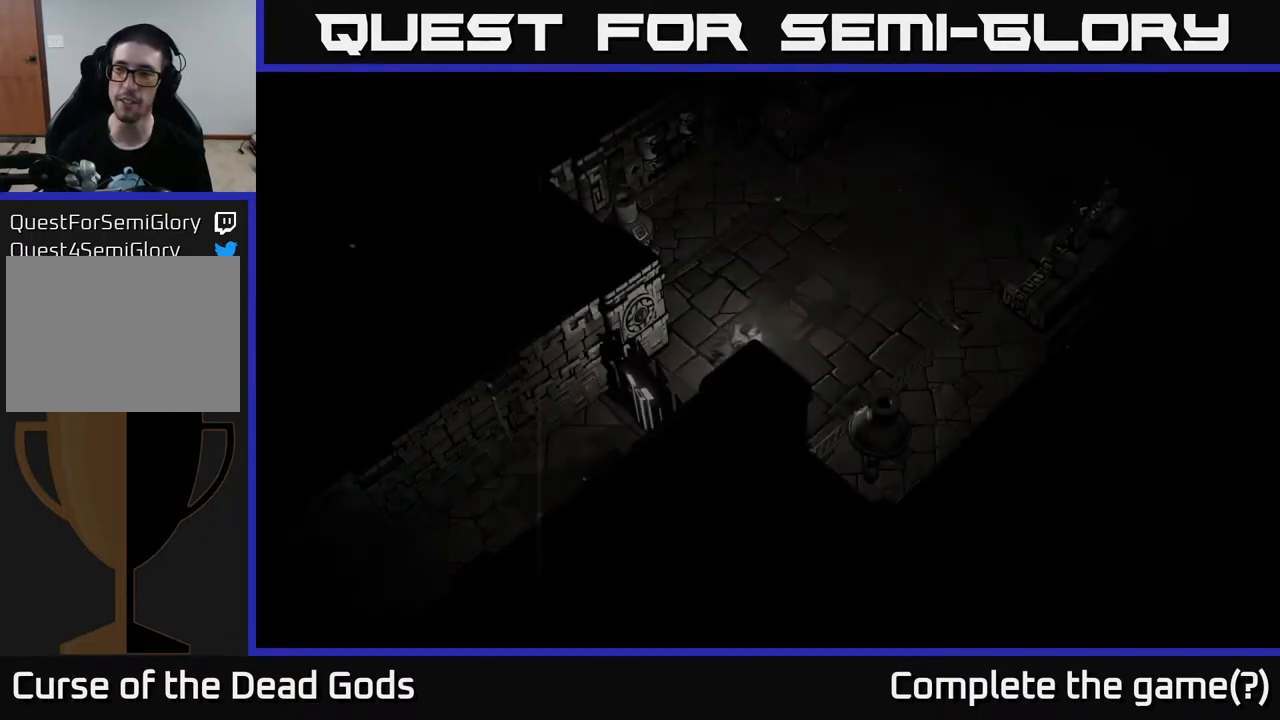
{"buttons": [], "left_stick": "center", "right_stick": "center", "events": []}
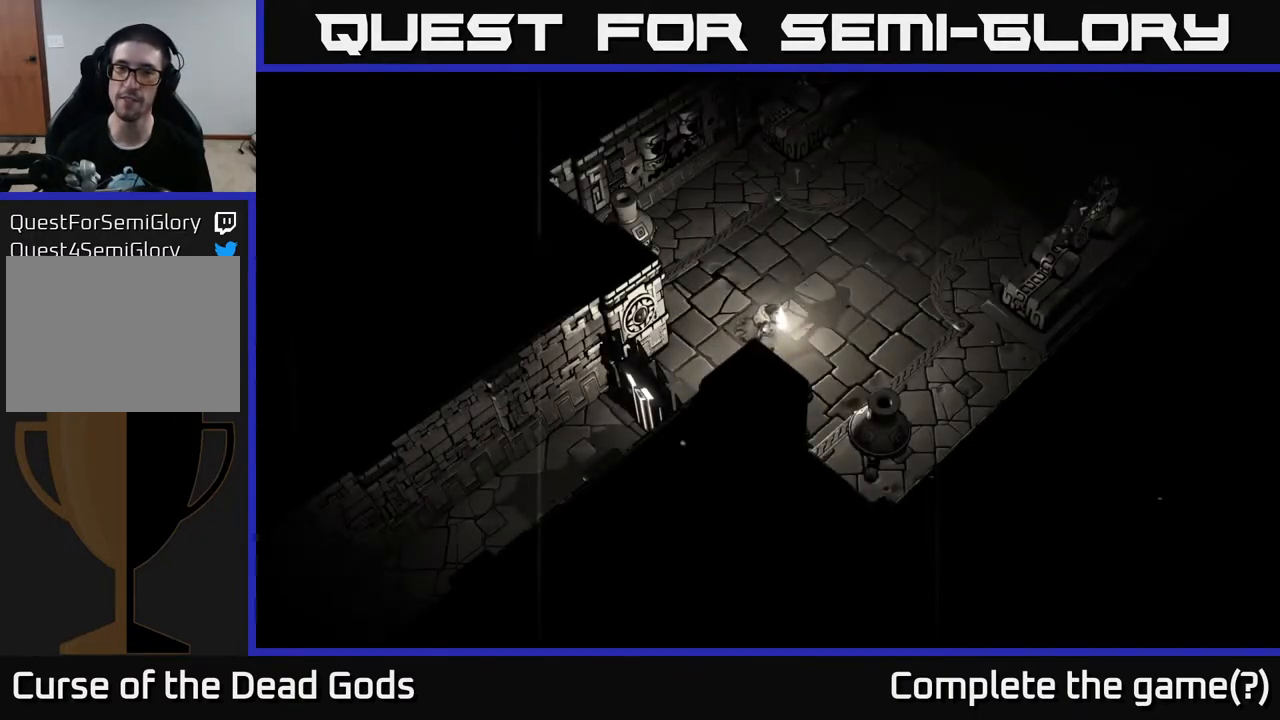
{"buttons": [], "left_stick": "up-right", "right_stick": "center", "events": [[33, "left_stick", "up-right"]]}
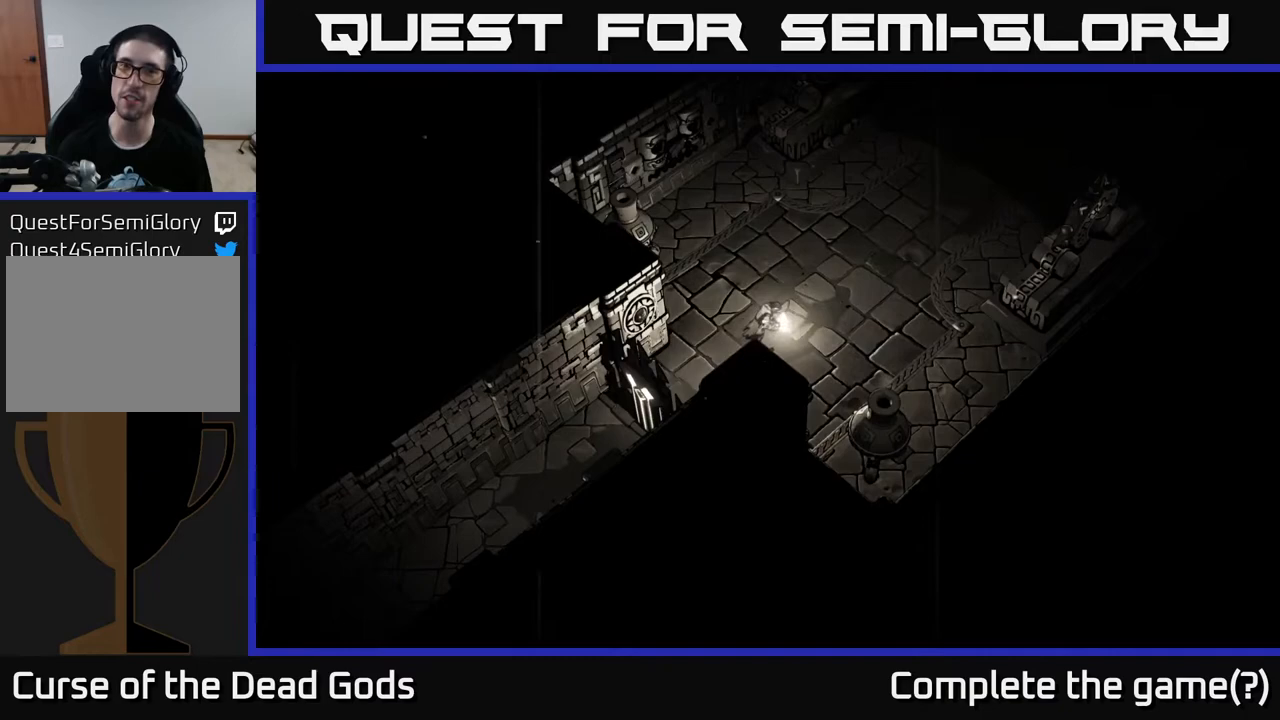
{"buttons": [], "left_stick": "up-right", "right_stick": "center", "events": []}
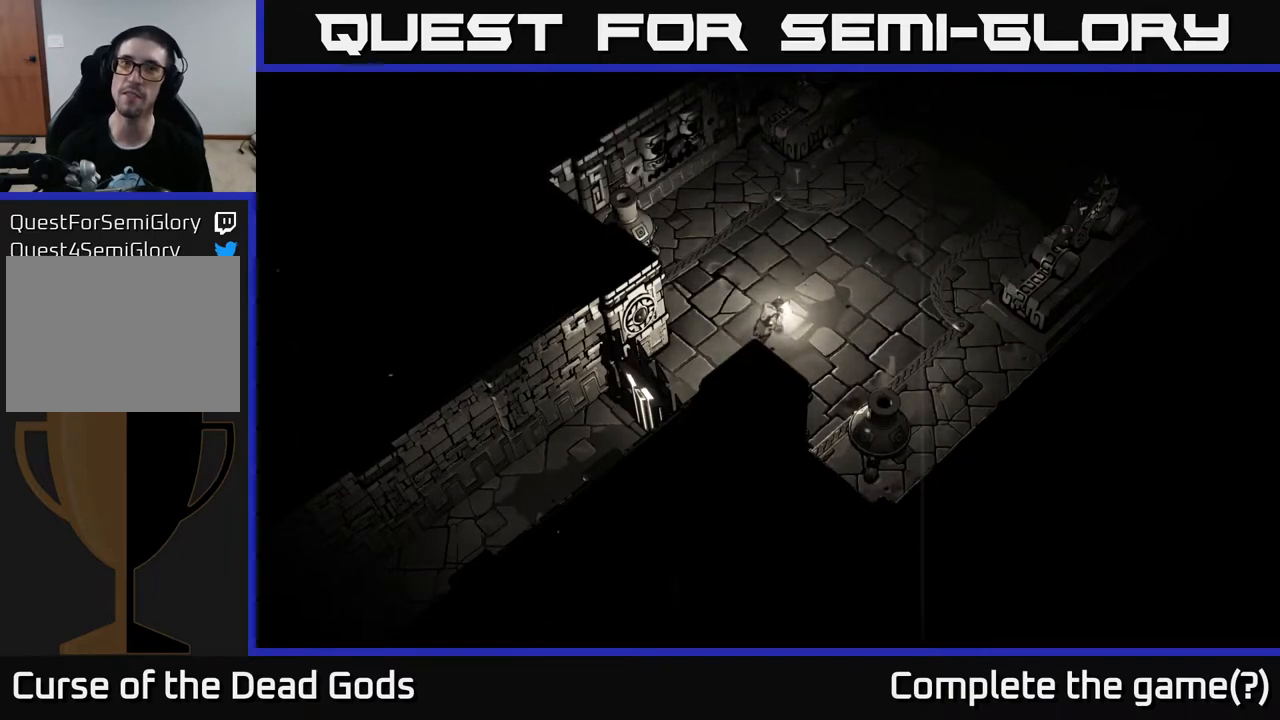
{"buttons": [], "left_stick": "up-right", "right_stick": "center", "events": []}
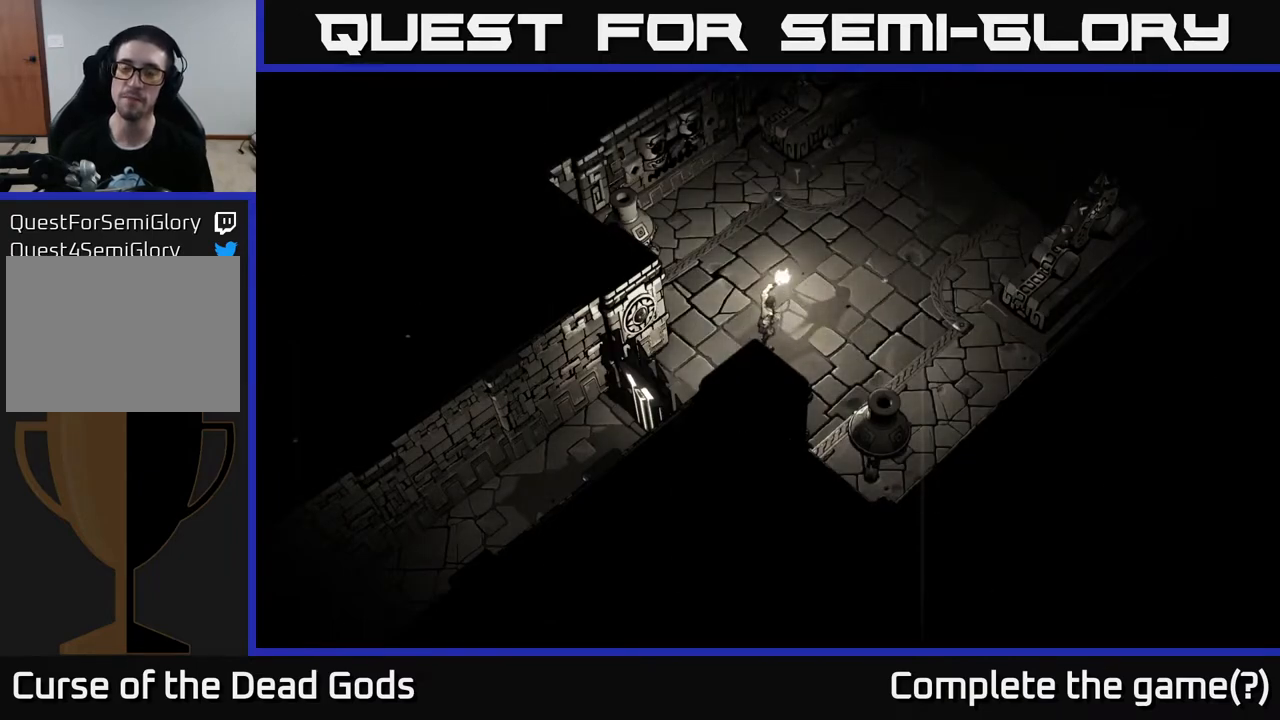
{"buttons": [], "left_stick": "up-right", "right_stick": "center", "events": []}
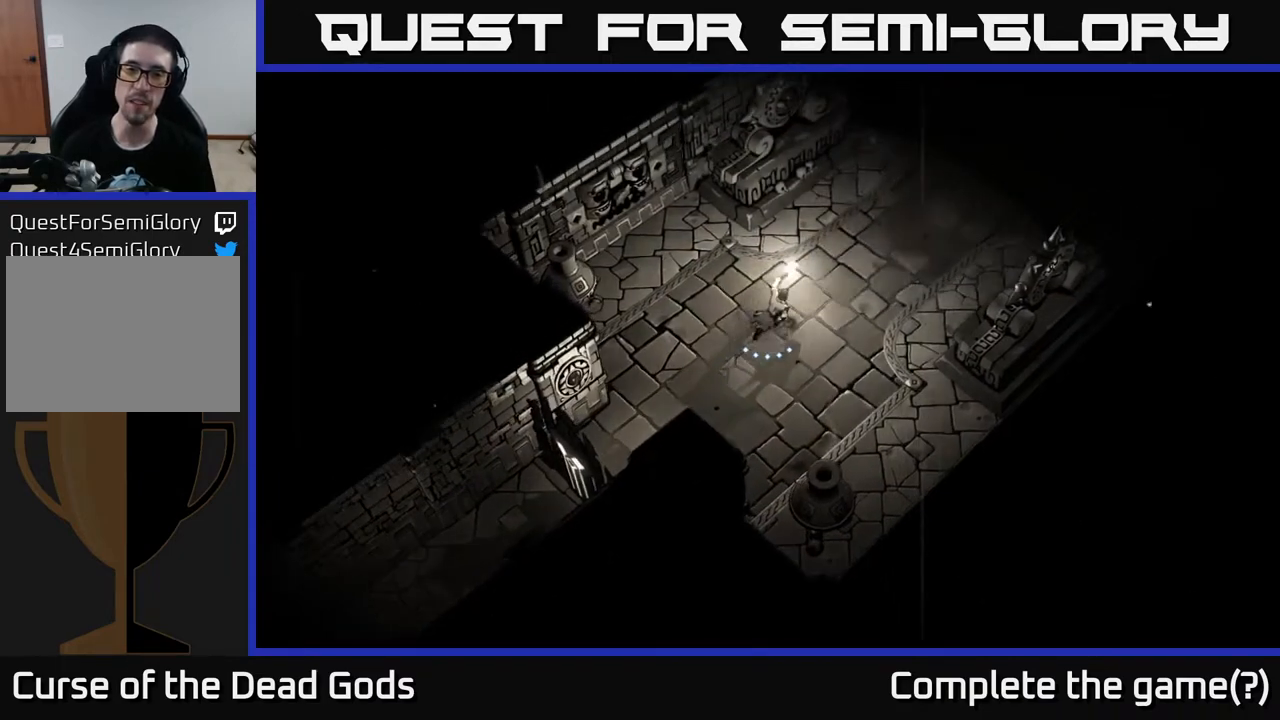
{"buttons": [], "left_stick": "up-right", "right_stick": "center", "events": []}
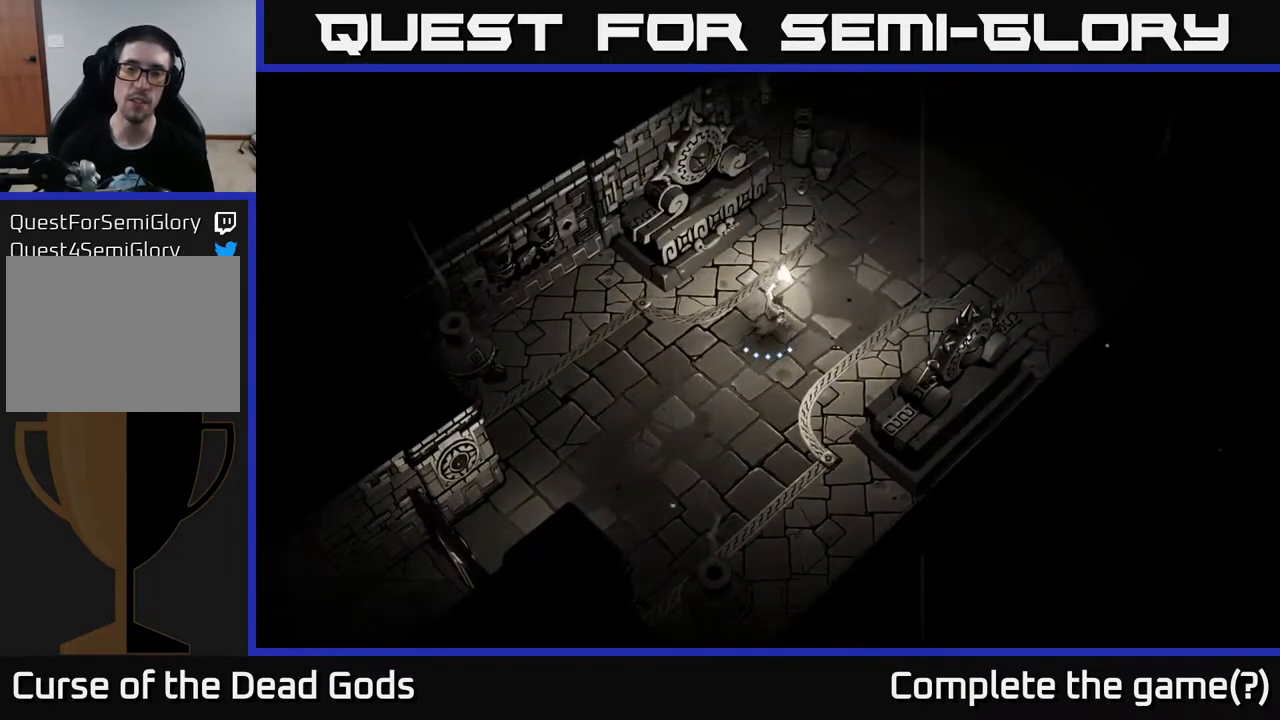
{"buttons": [], "left_stick": "up-right", "right_stick": "center", "events": [[33, "A", "down"], [100, "A", "up"]]}
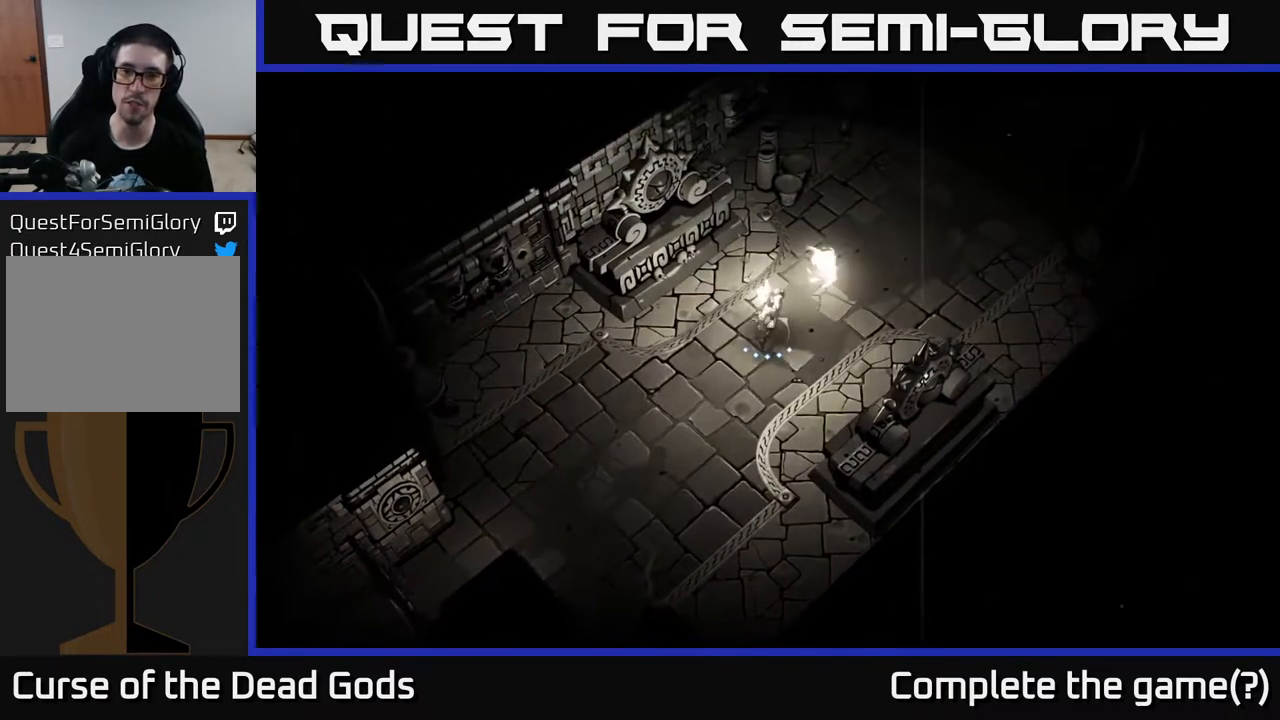
{"buttons": [], "left_stick": "up-right", "right_stick": "center", "events": []}
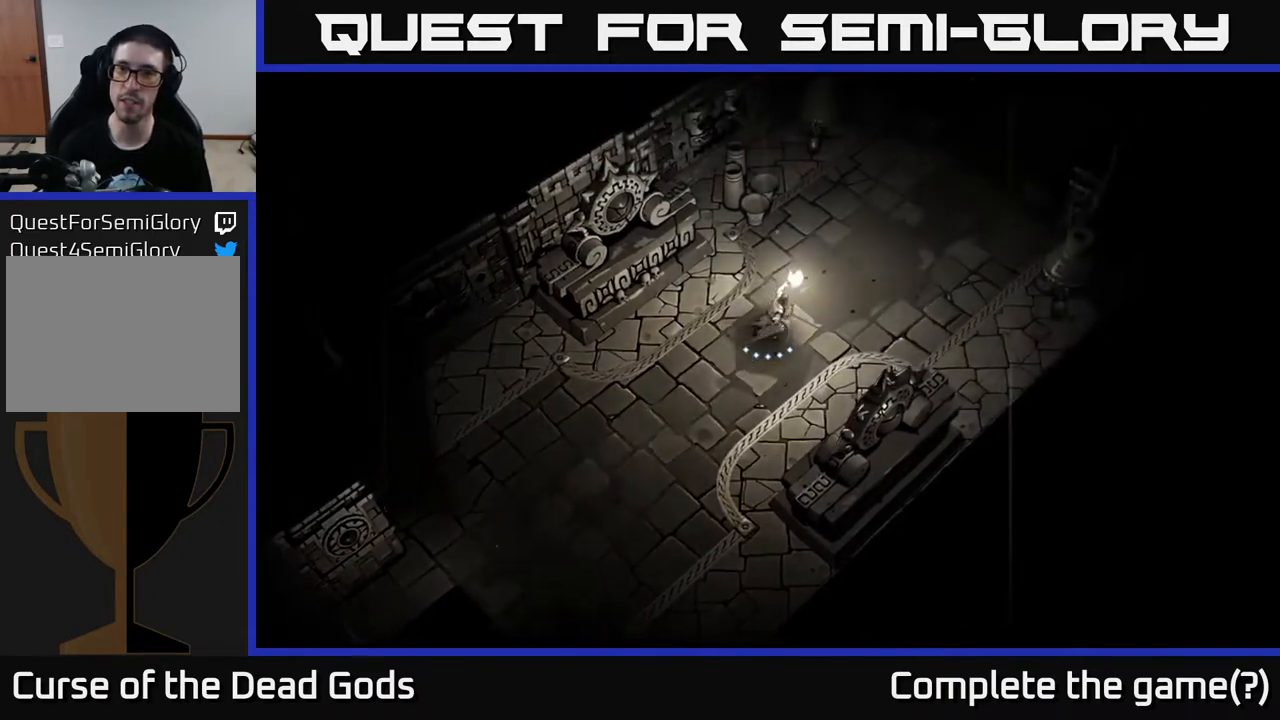
{"buttons": [], "left_stick": "up-right", "right_stick": "center", "events": []}
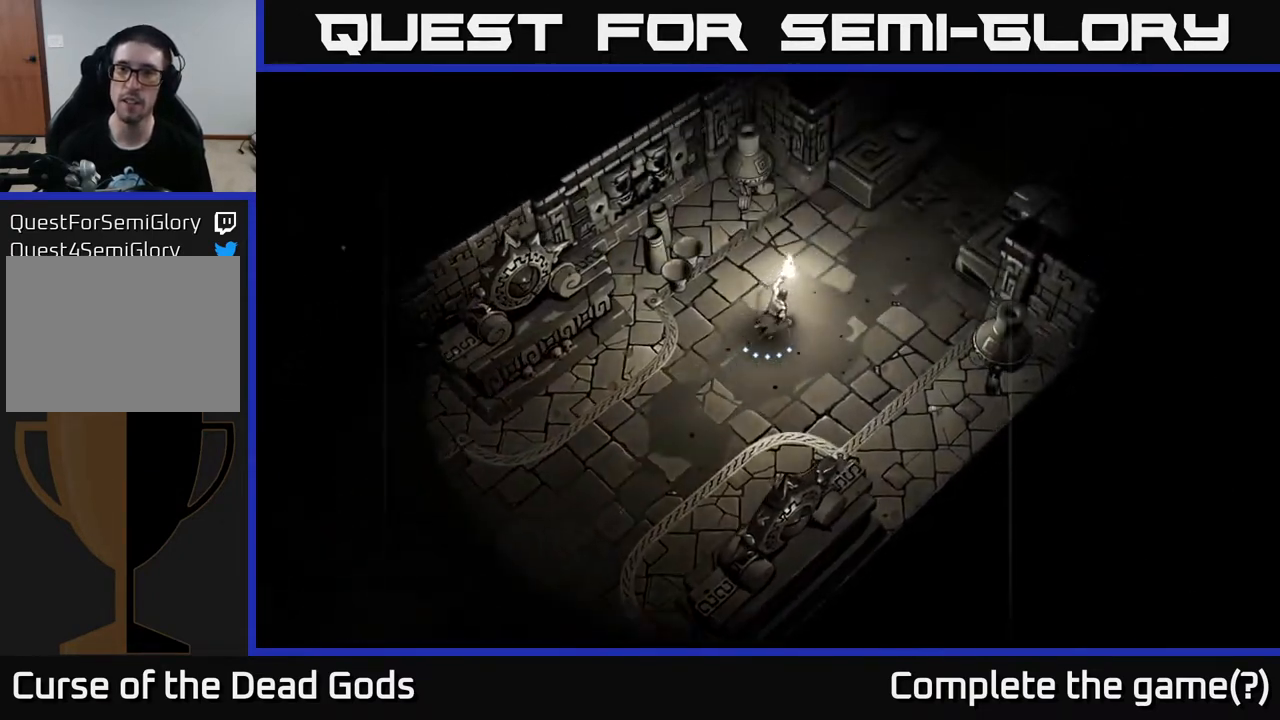
{"buttons": [], "left_stick": "up-right", "right_stick": "center", "events": []}
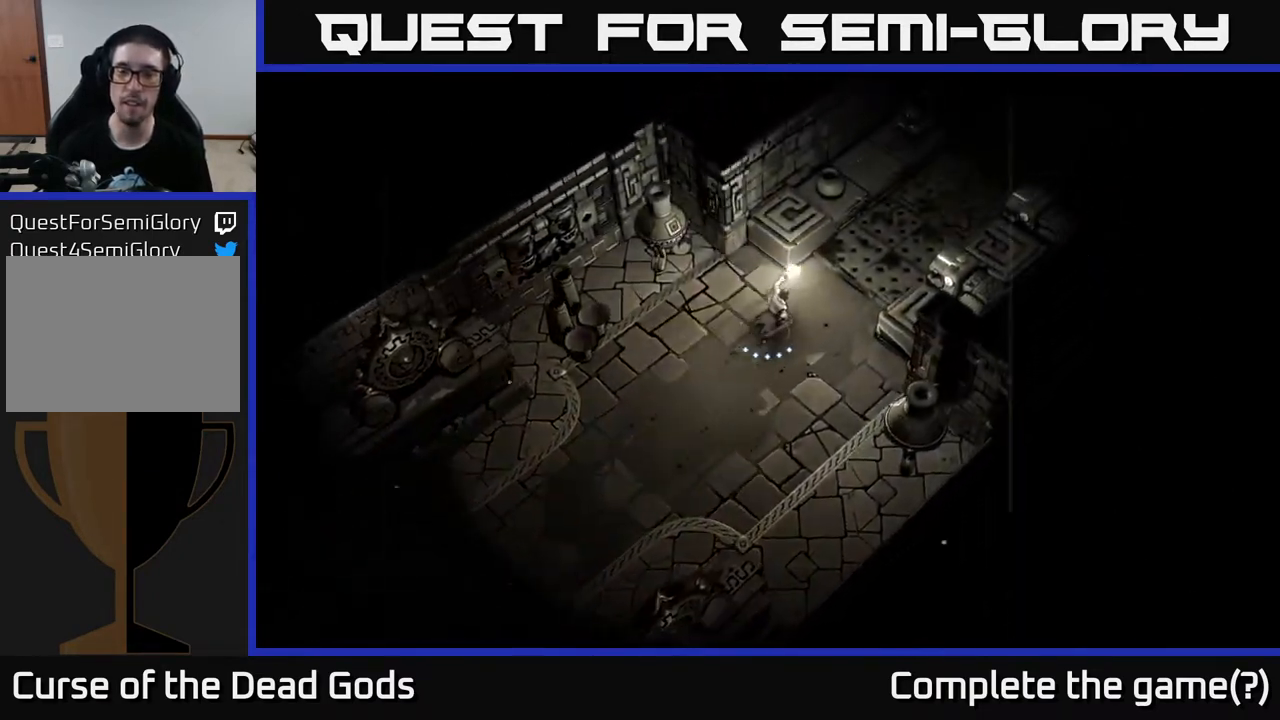
{"buttons": [], "left_stick": "up-right", "right_stick": "center", "events": []}
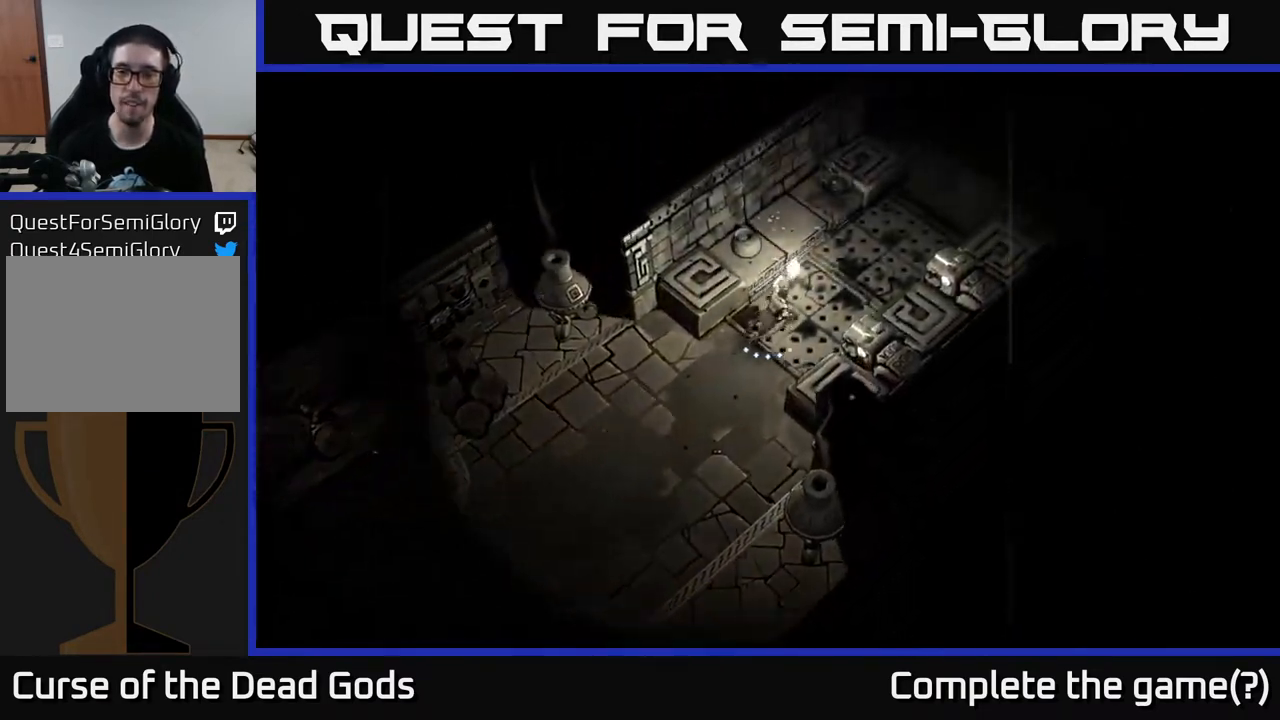
{"buttons": [], "left_stick": "up-right", "right_stick": "center", "events": [[50, "R2", "down"], [417, "R2", "up"]]}
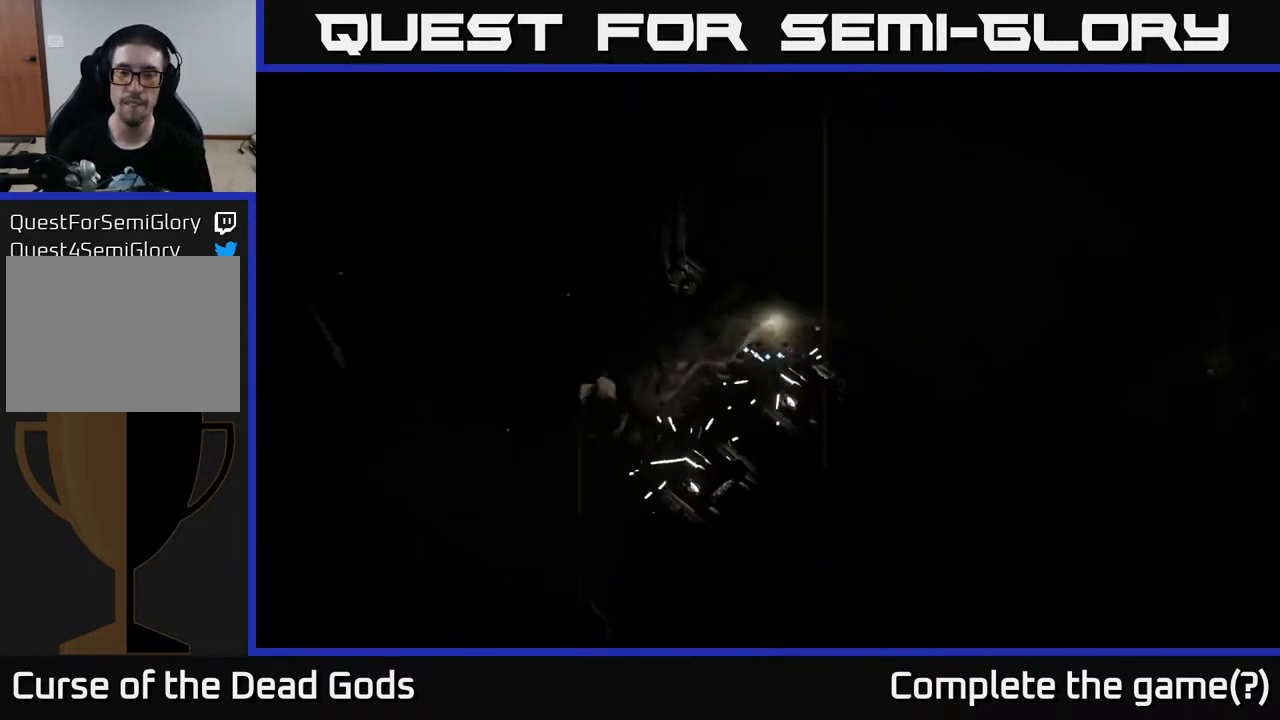
{"buttons": [], "left_stick": "up-right", "right_stick": "center", "events": [[117, "R2", "down"], [317, "R2", "up"]]}
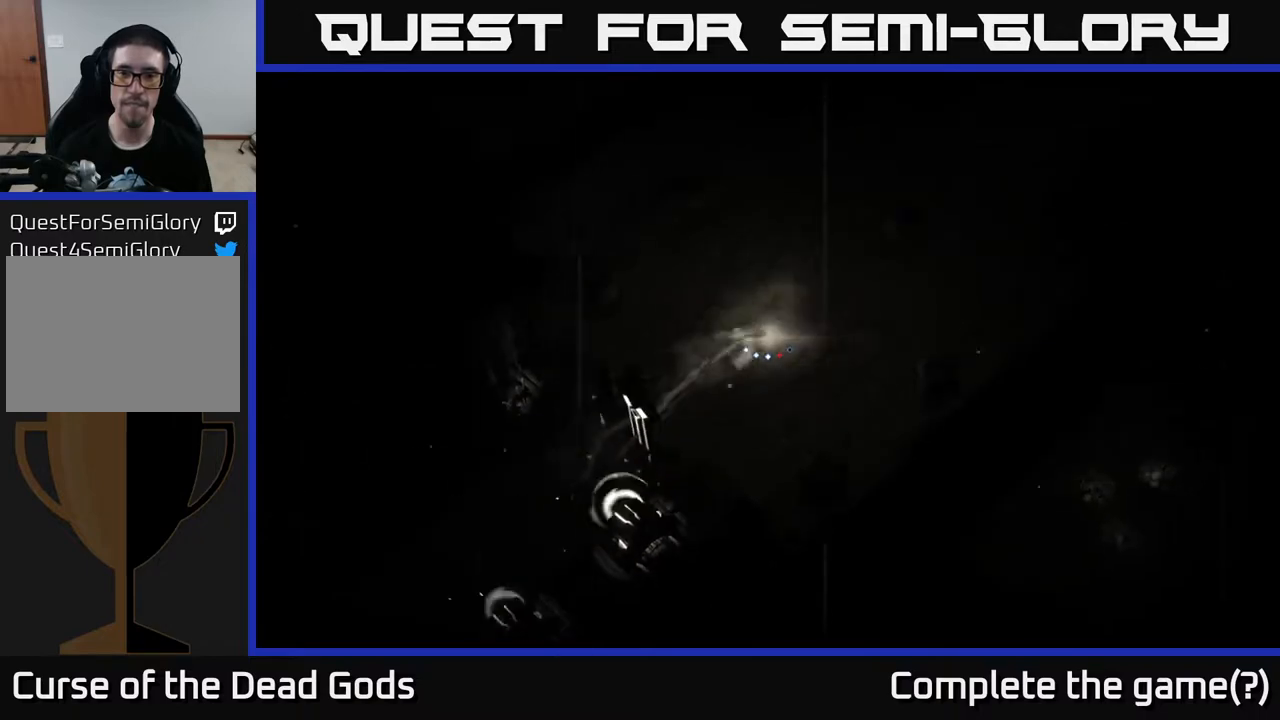
{"buttons": [], "left_stick": "right", "right_stick": "center", "events": [[500, "left_stick", "right"]]}
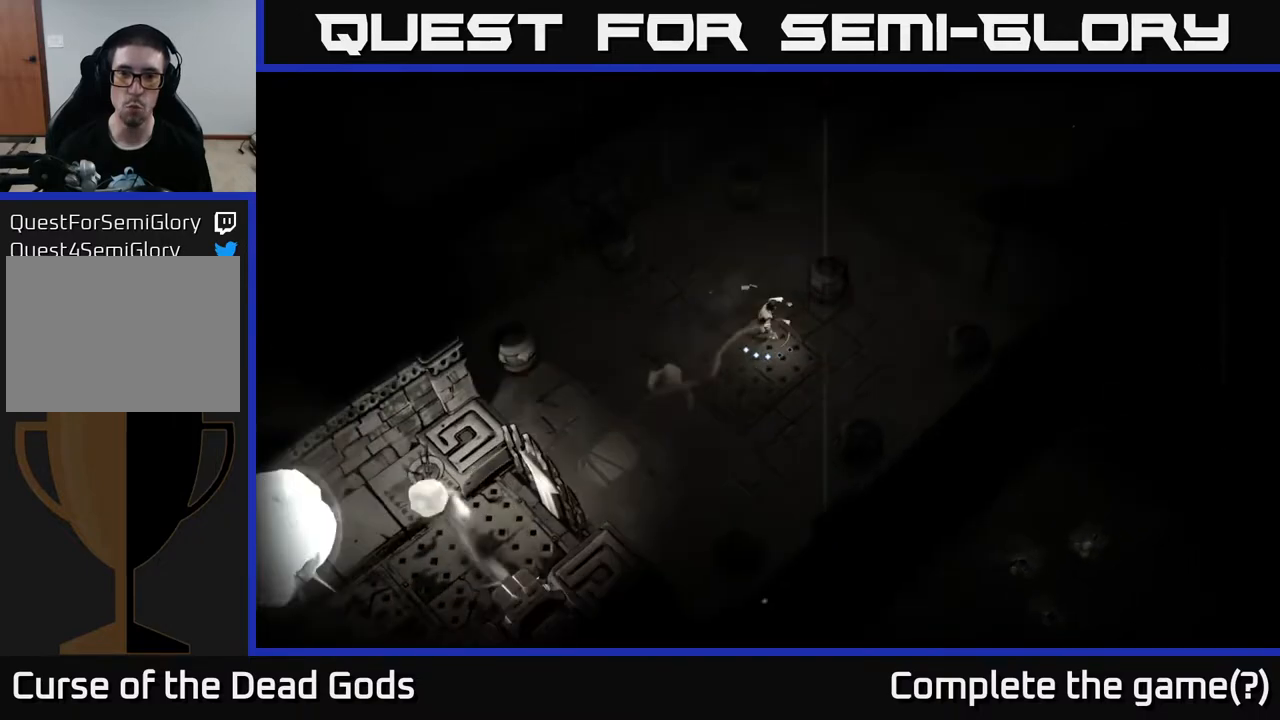
{"buttons": ["R2"], "left_stick": "up-right", "right_stick": "center", "events": [[383, "left_stick", "up-right"], [450, "R2", "down"]]}
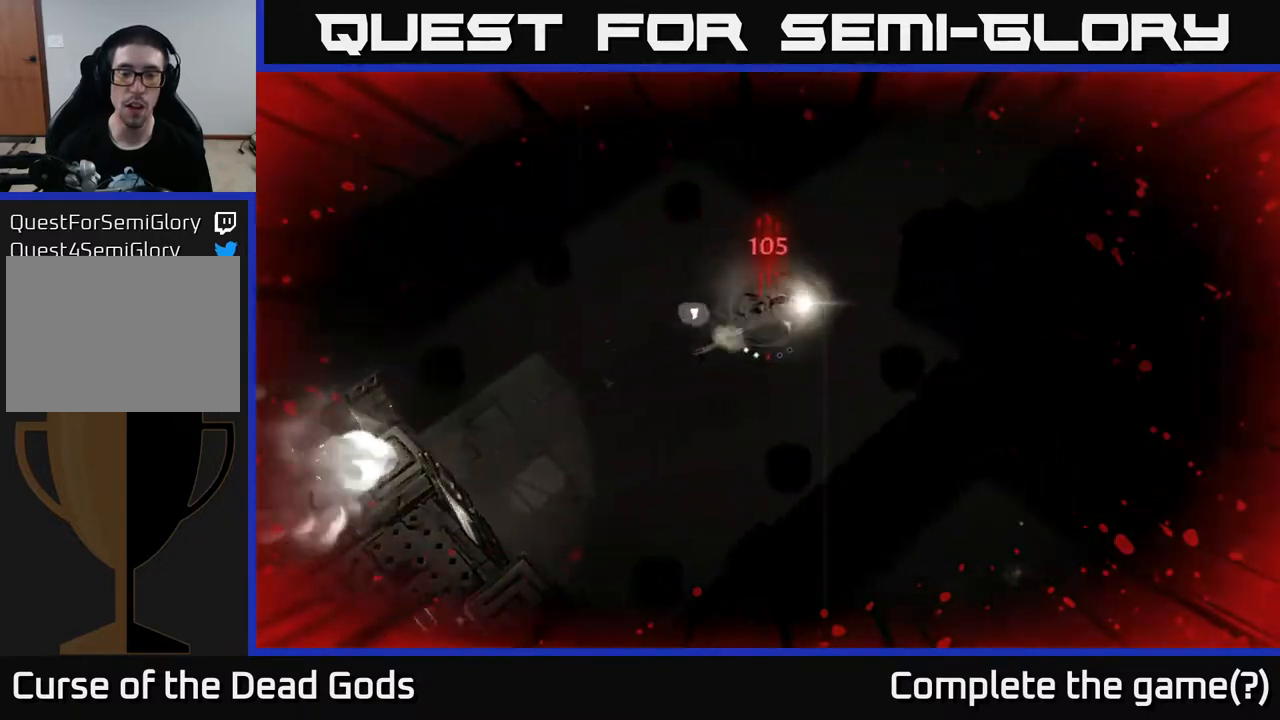
{"buttons": [], "left_stick": "down-left", "right_stick": "center", "events": [[50, "R2", "up"], [150, "left_stick", "right"], [283, "left_stick", "center"], [467, "left_stick", "down-left"]]}
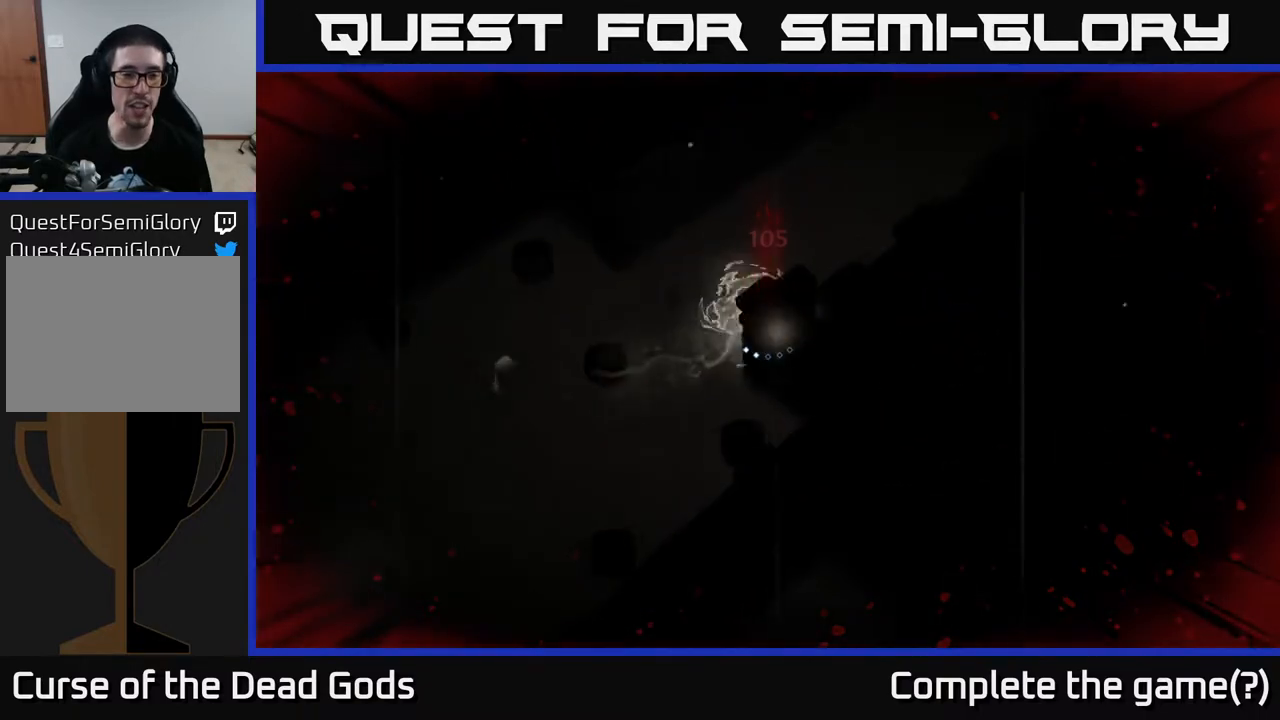
{"buttons": [], "left_stick": "down-left", "right_stick": "center", "events": []}
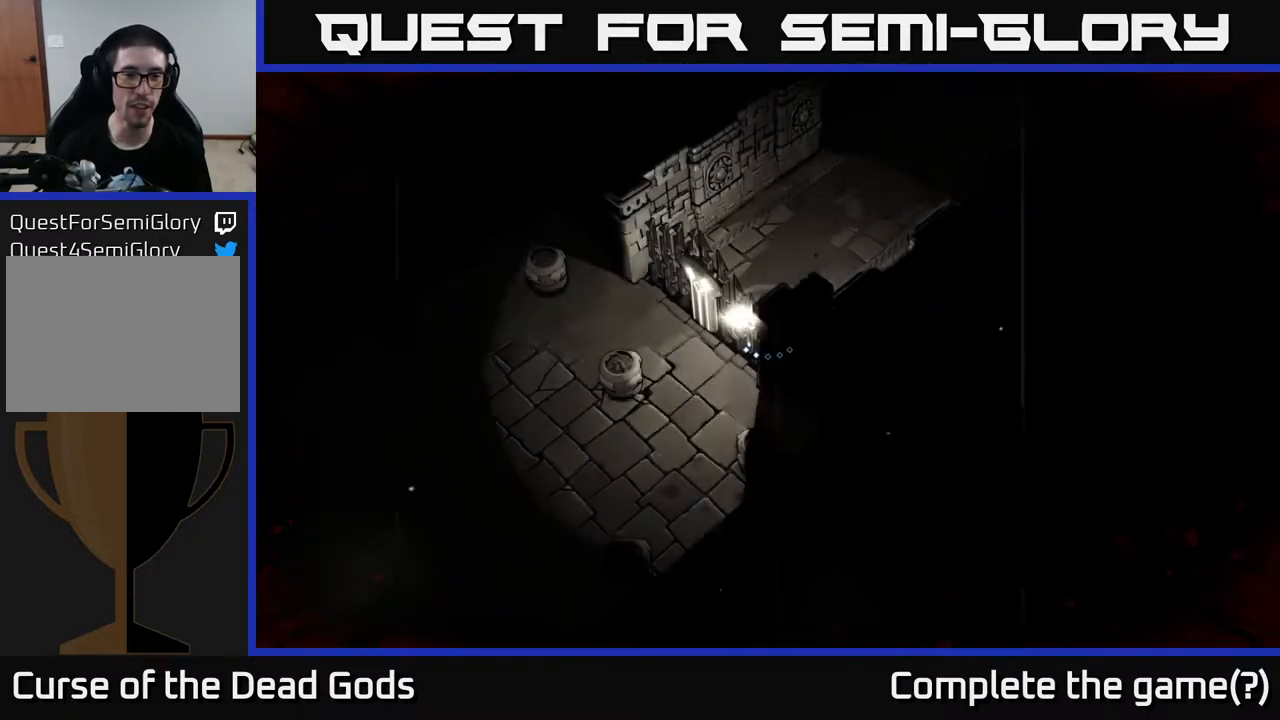
{"buttons": [], "left_stick": "down-left", "right_stick": "center", "events": []}
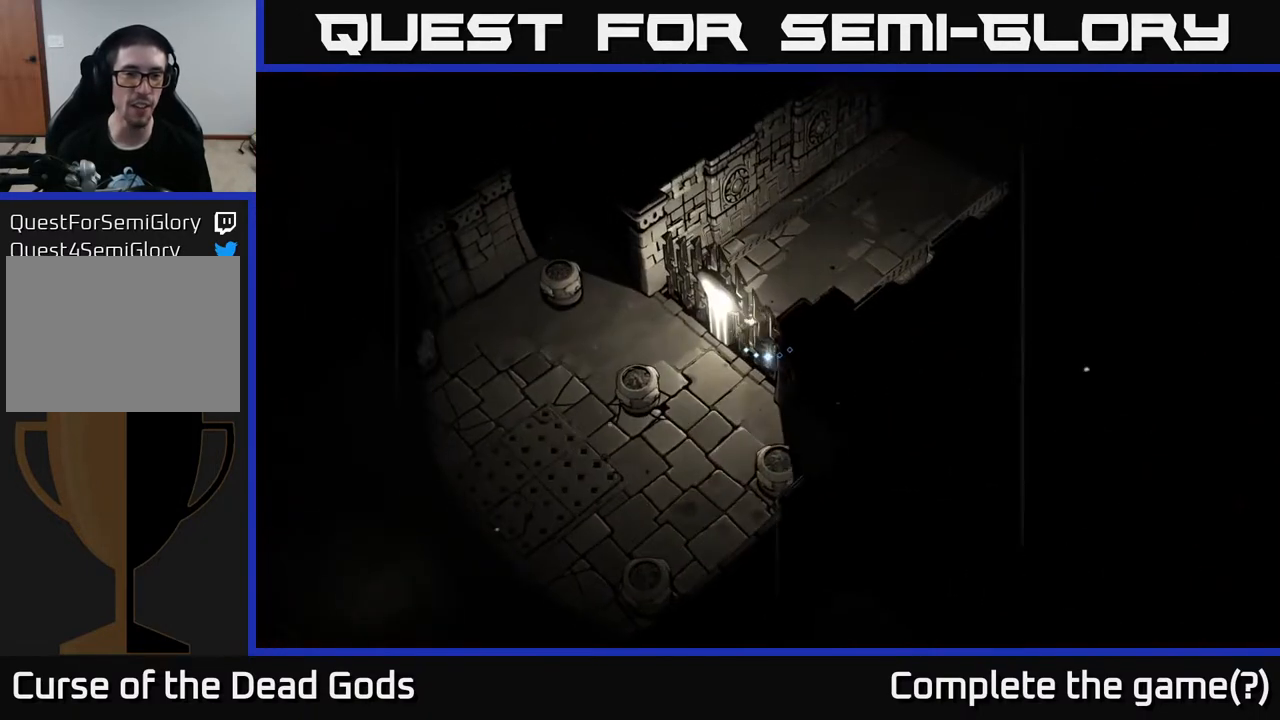
{"buttons": [], "left_stick": "left", "right_stick": "center", "events": [[50, "left_stick", "center"], [250, "left_stick", "left"]]}
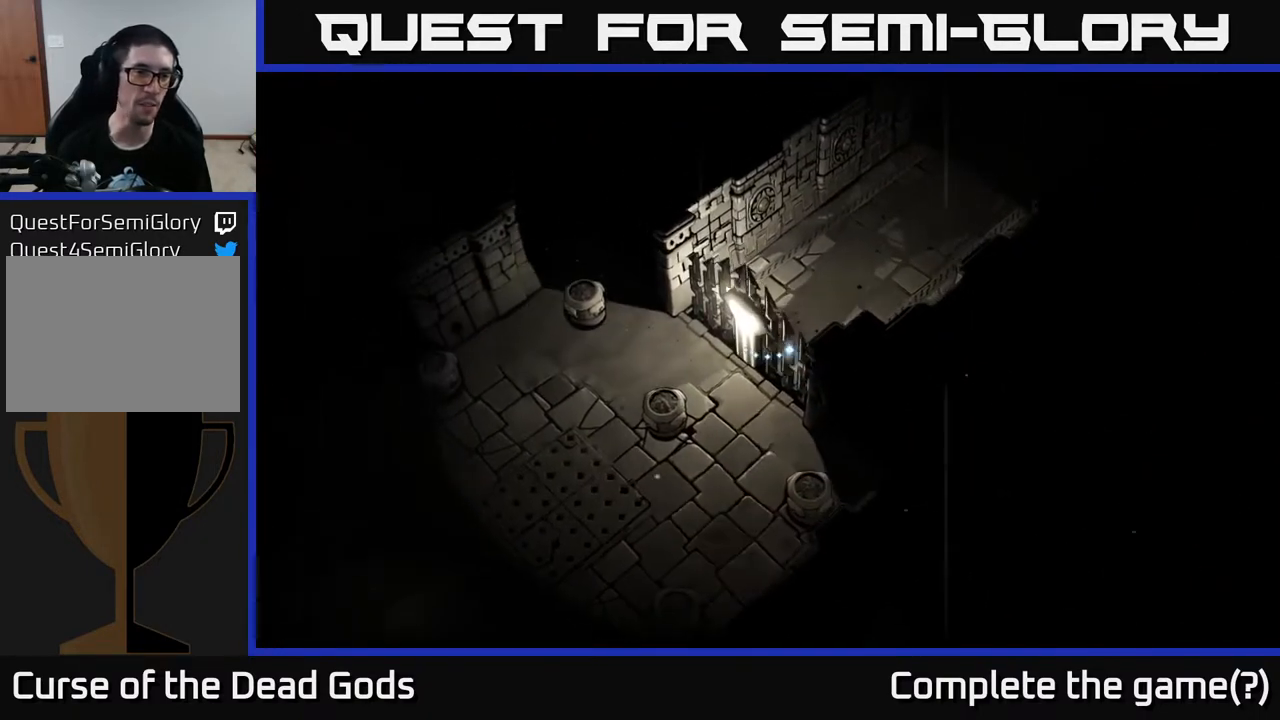
{"buttons": [], "left_stick": "center", "right_stick": "center", "events": [[450, "left_stick", "center"]]}
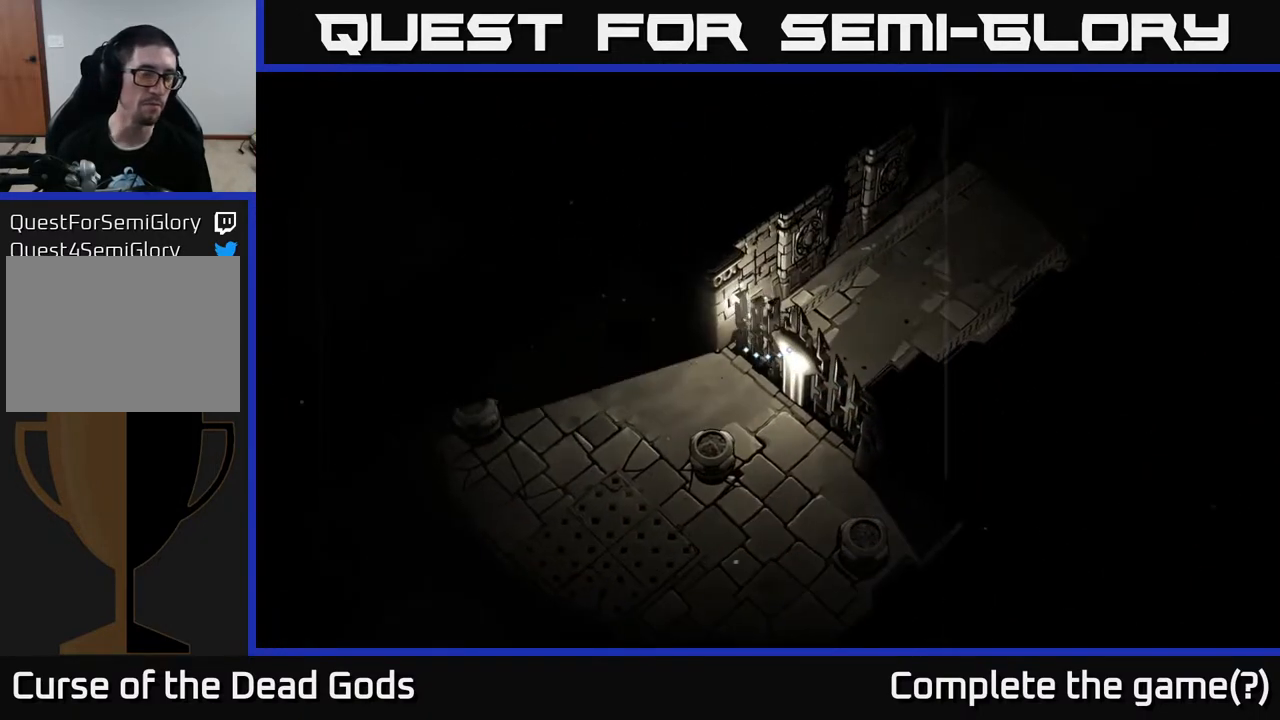
{"buttons": [], "left_stick": "up-right", "right_stick": "center", "events": [[117, "left_stick", "right"], [433, "left_stick", "up-right"]]}
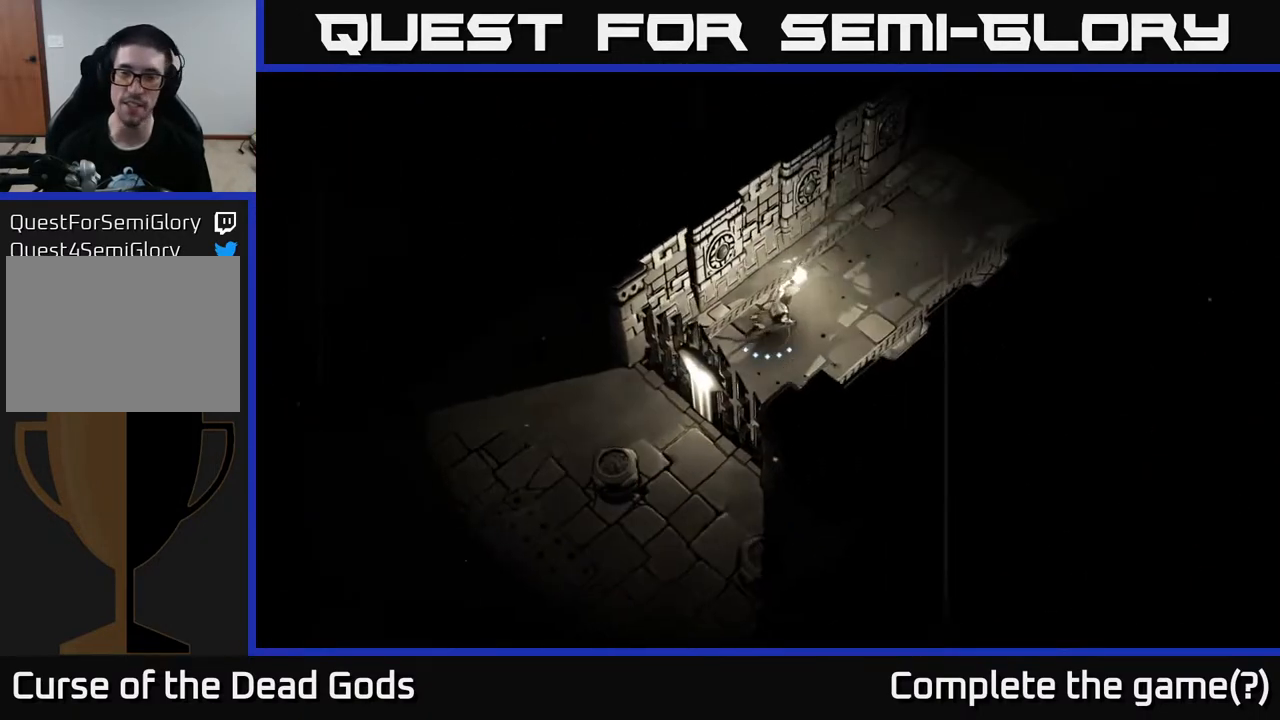
{"buttons": [], "left_stick": "up-right", "right_stick": "center", "events": []}
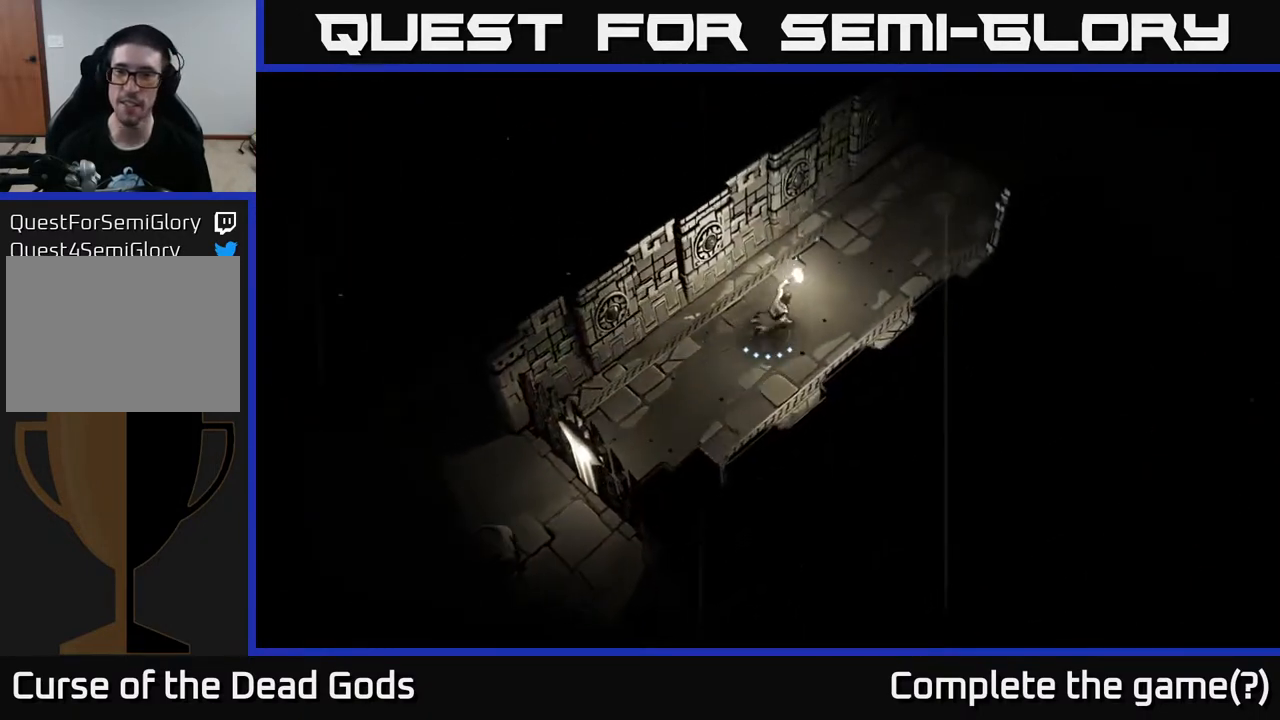
{"buttons": [], "left_stick": "up-right", "right_stick": "center", "events": []}
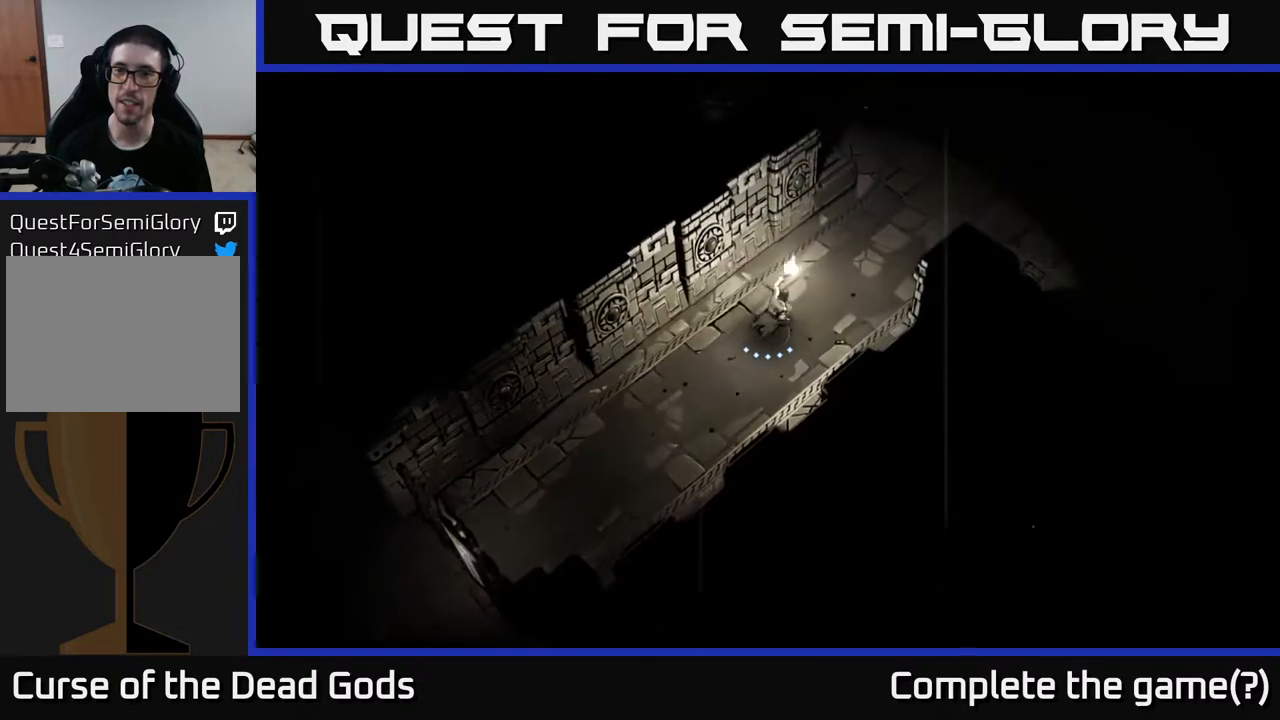
{"buttons": [], "left_stick": "up-right", "right_stick": "center", "events": []}
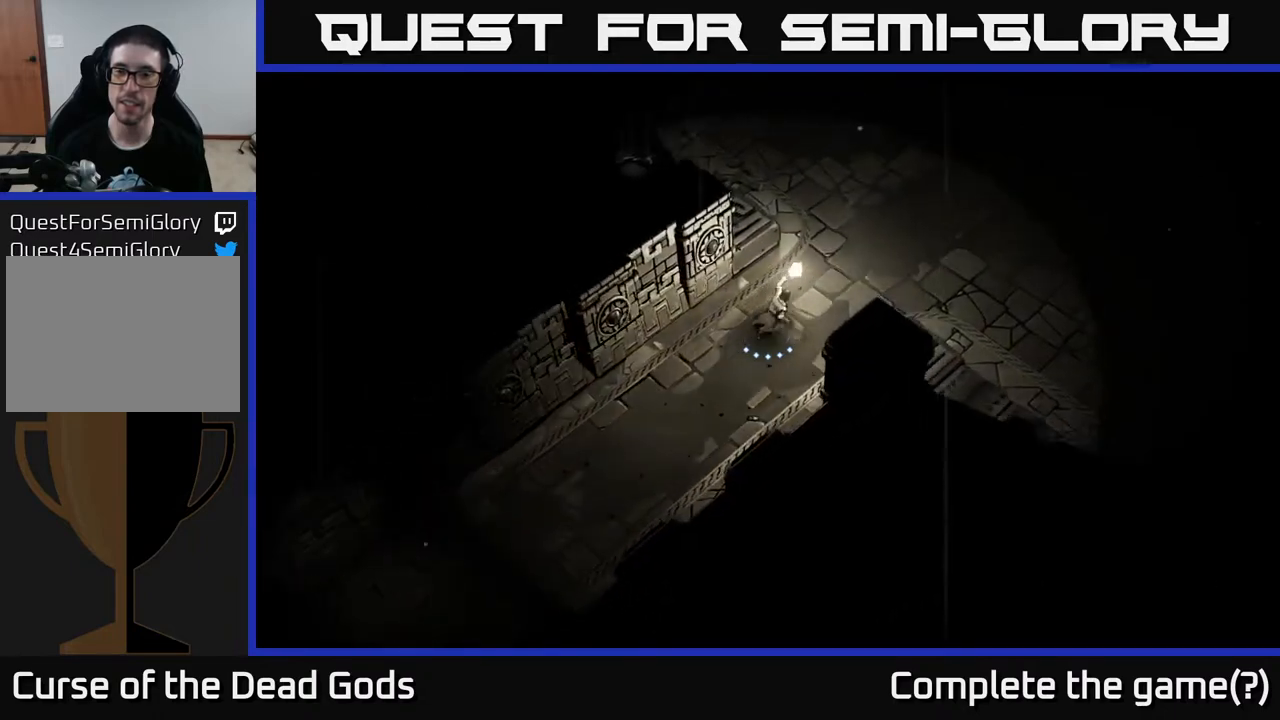
{"buttons": [], "left_stick": "up-right", "right_stick": "center", "events": []}
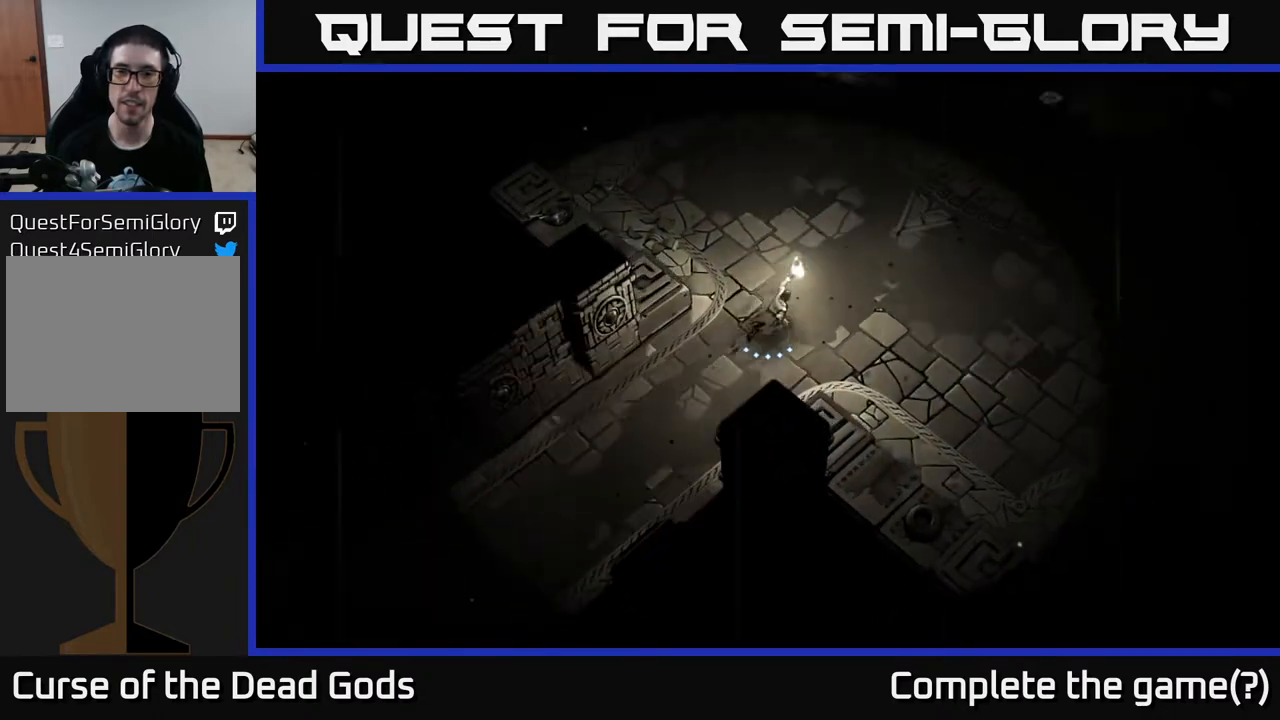
{"buttons": [], "left_stick": "right", "right_stick": "center", "events": [[333, "left_stick", "right"]]}
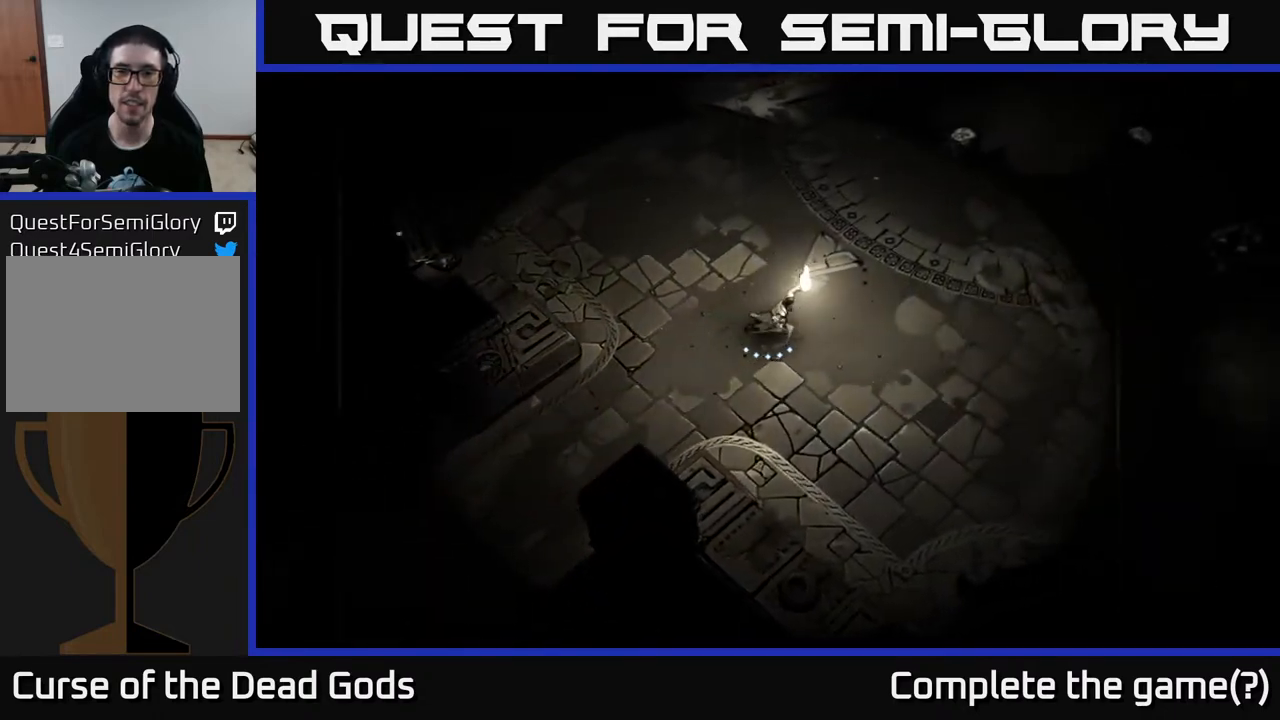
{"buttons": [], "left_stick": "right", "right_stick": "center", "events": []}